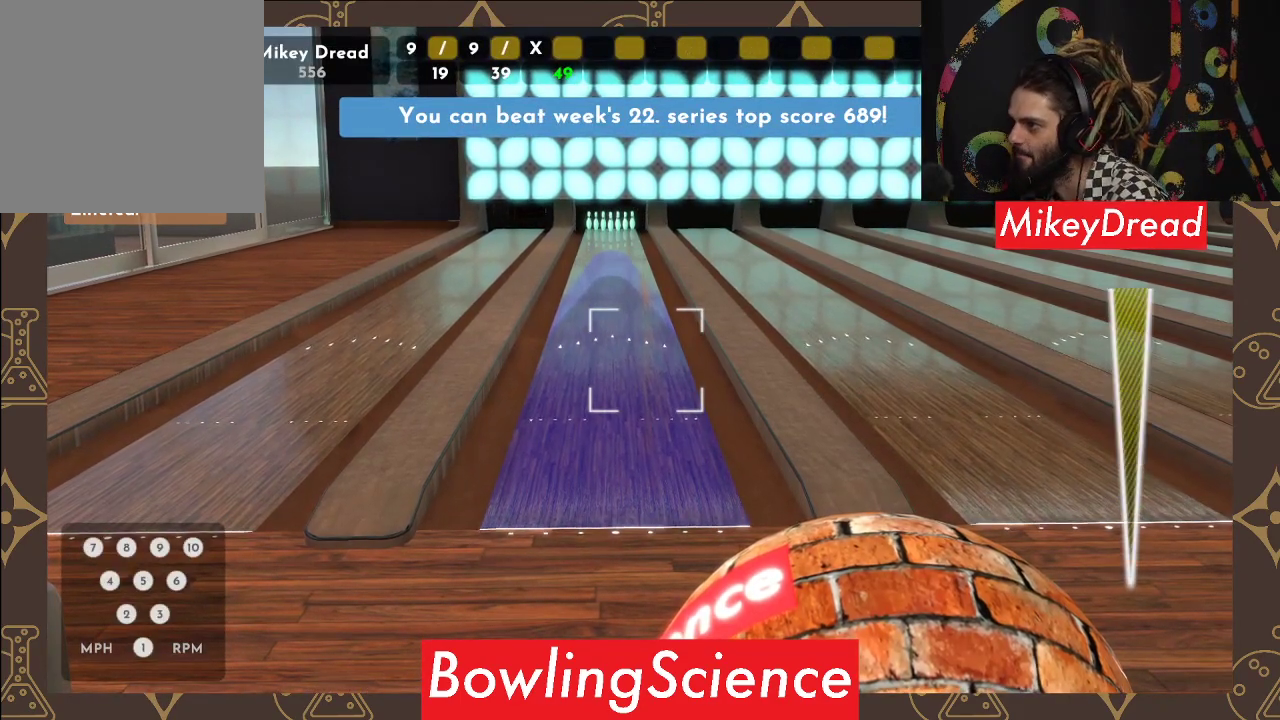
Gameplay with a controller (Xbox layout); each line is a JSON object with the inputs held at the frame after it. "events" lists button and stick changes between this image and that frame as [ms after this image, input, new state], when the widget could be followed in between.
{"buttons": ["R2"], "left_stick": "center", "right_stick": "center", "events": [[417, "R2", "down"]]}
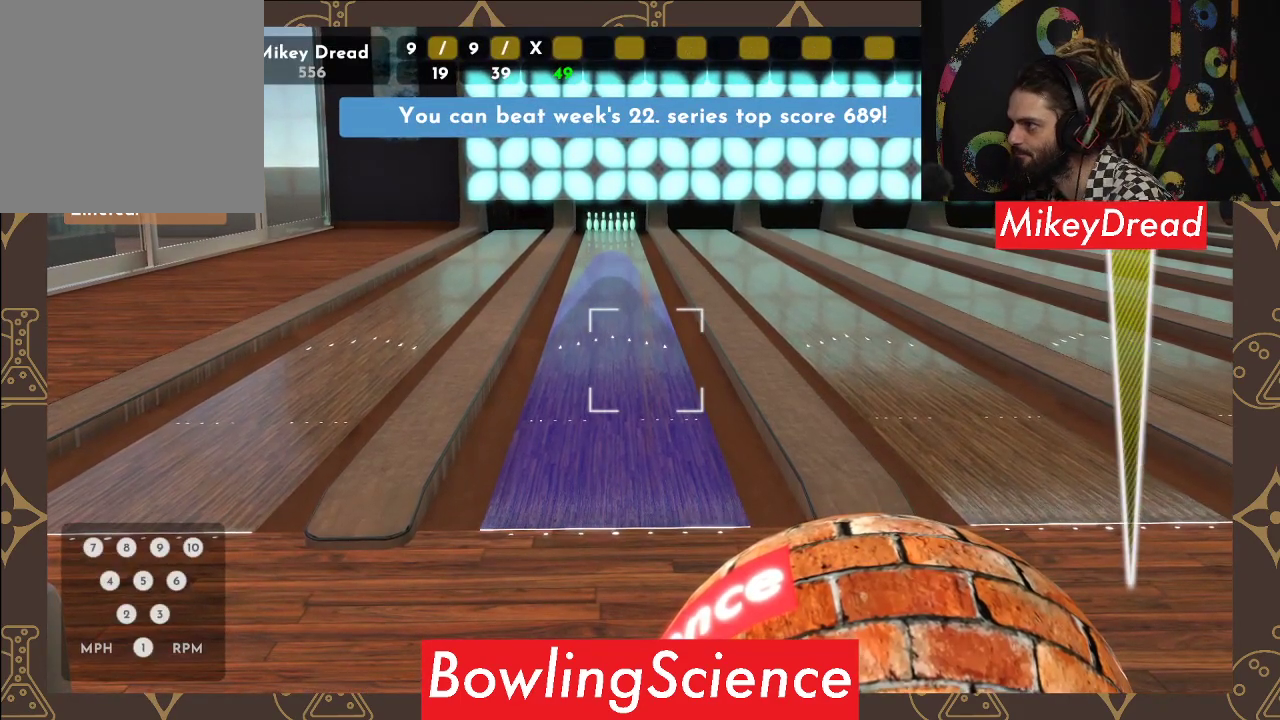
{"buttons": [], "left_stick": "left", "right_stick": "center", "events": [[33, "R2", "up"], [233, "left_stick", "left"]]}
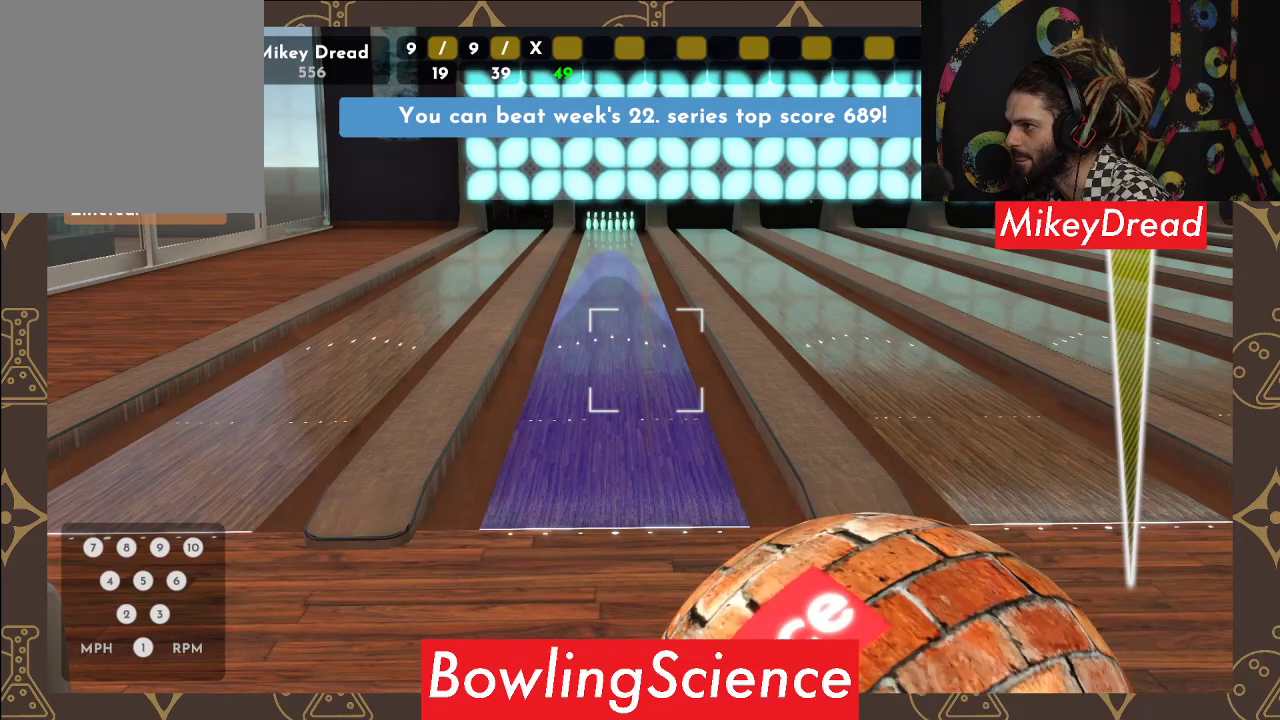
{"buttons": [], "left_stick": "center", "right_stick": "left", "events": [[267, "left_stick", "center"], [283, "right_stick", "left"]]}
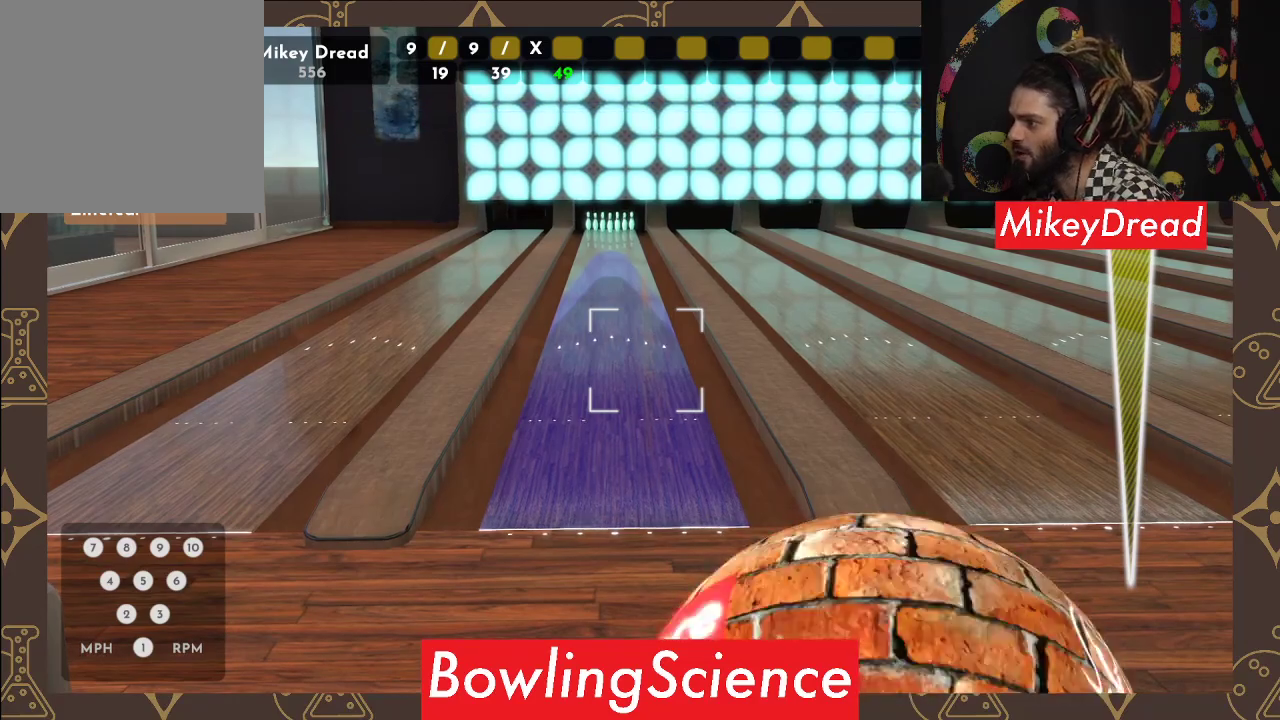
{"buttons": [], "left_stick": "center", "right_stick": "left", "events": []}
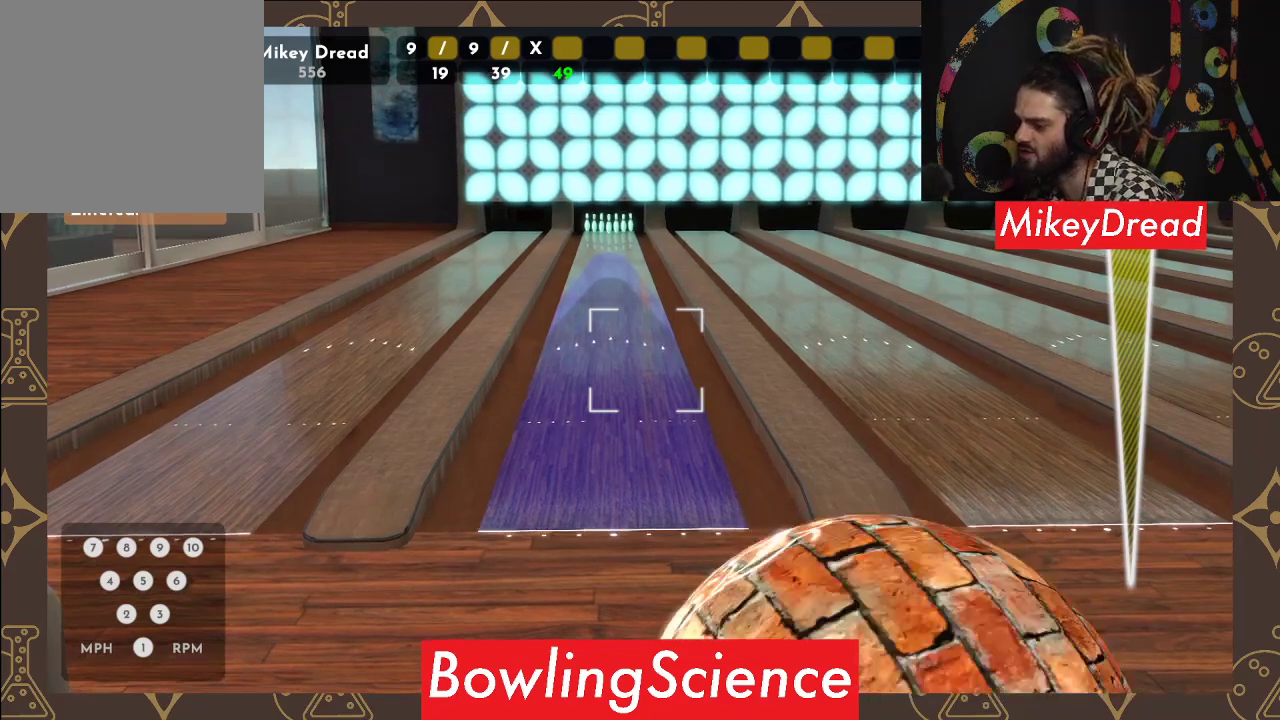
{"buttons": [], "left_stick": "center", "right_stick": "left", "events": []}
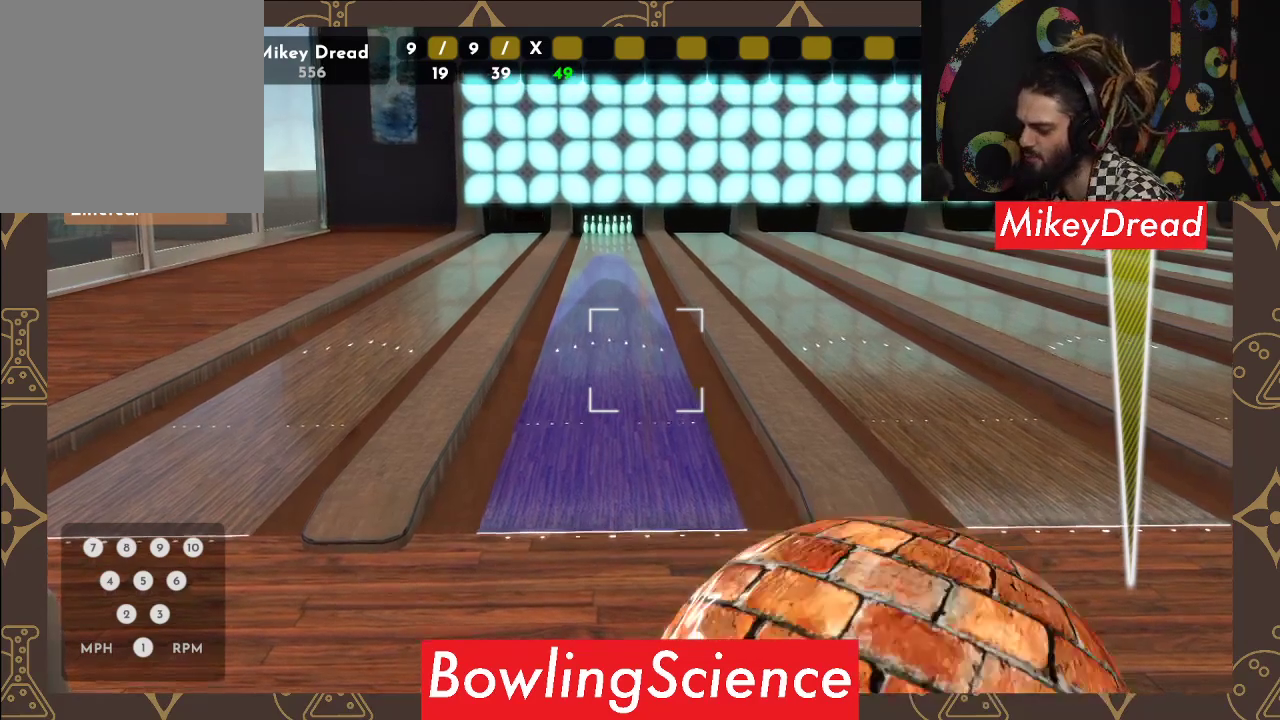
{"buttons": [], "left_stick": "center", "right_stick": "left", "events": []}
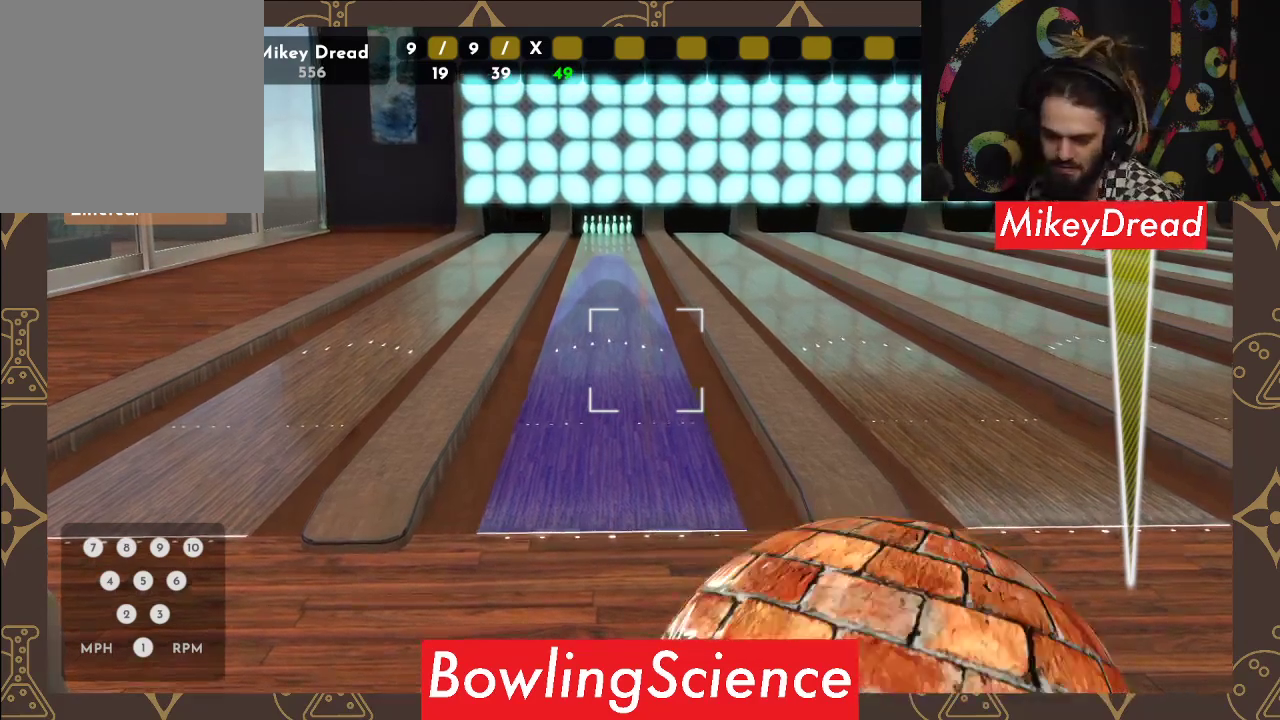
{"buttons": [], "left_stick": "center", "right_stick": "left", "events": []}
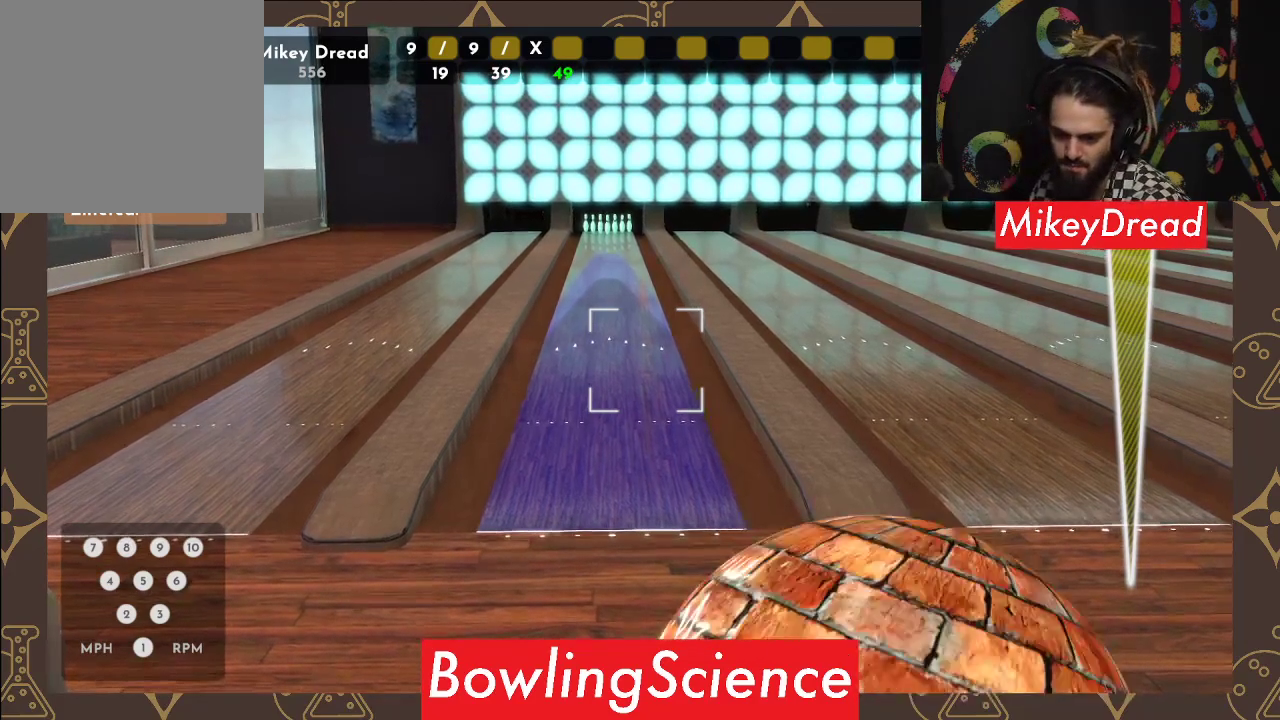
{"buttons": [], "left_stick": "center", "right_stick": "left", "events": []}
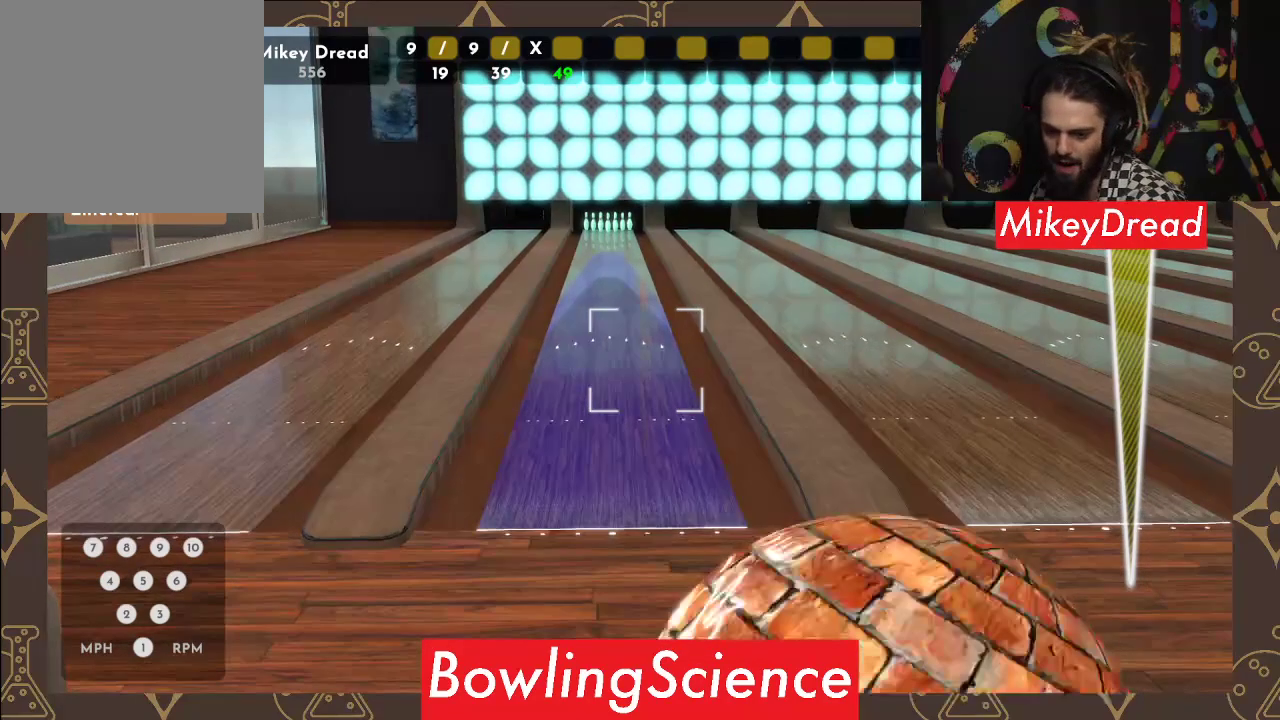
{"buttons": [], "left_stick": "center", "right_stick": "left", "events": []}
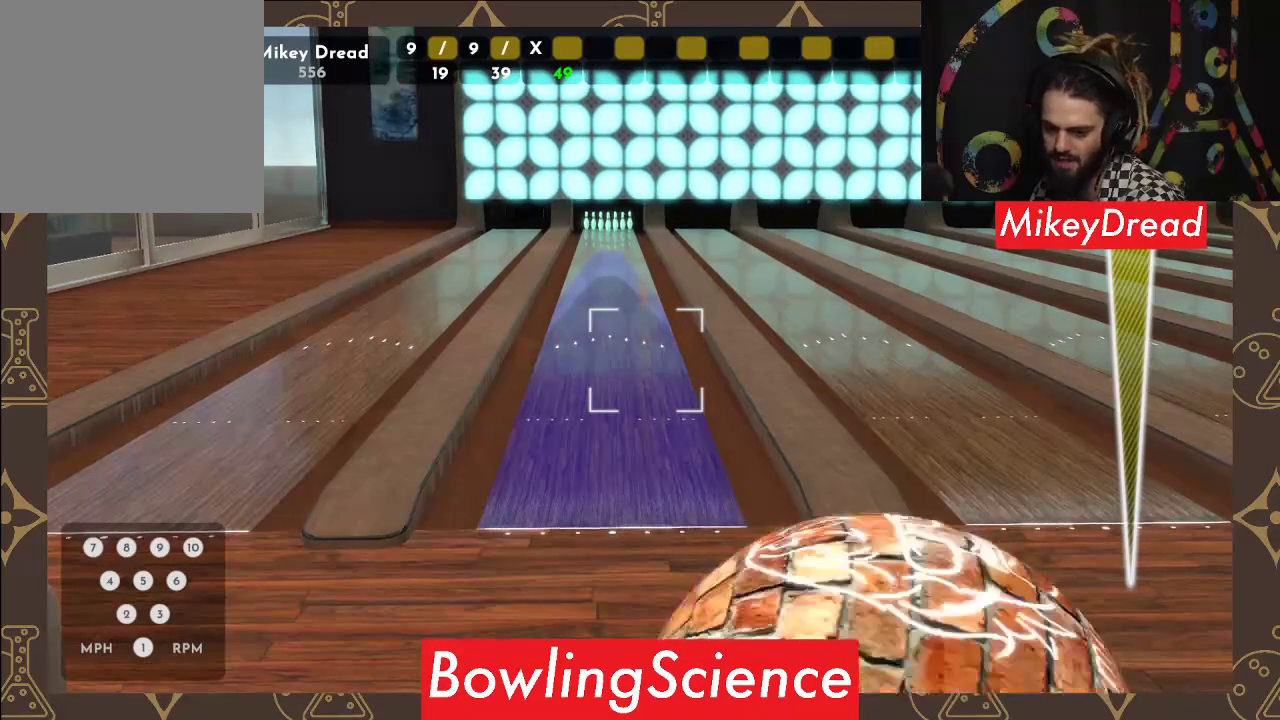
{"buttons": [], "left_stick": "center", "right_stick": "left", "events": []}
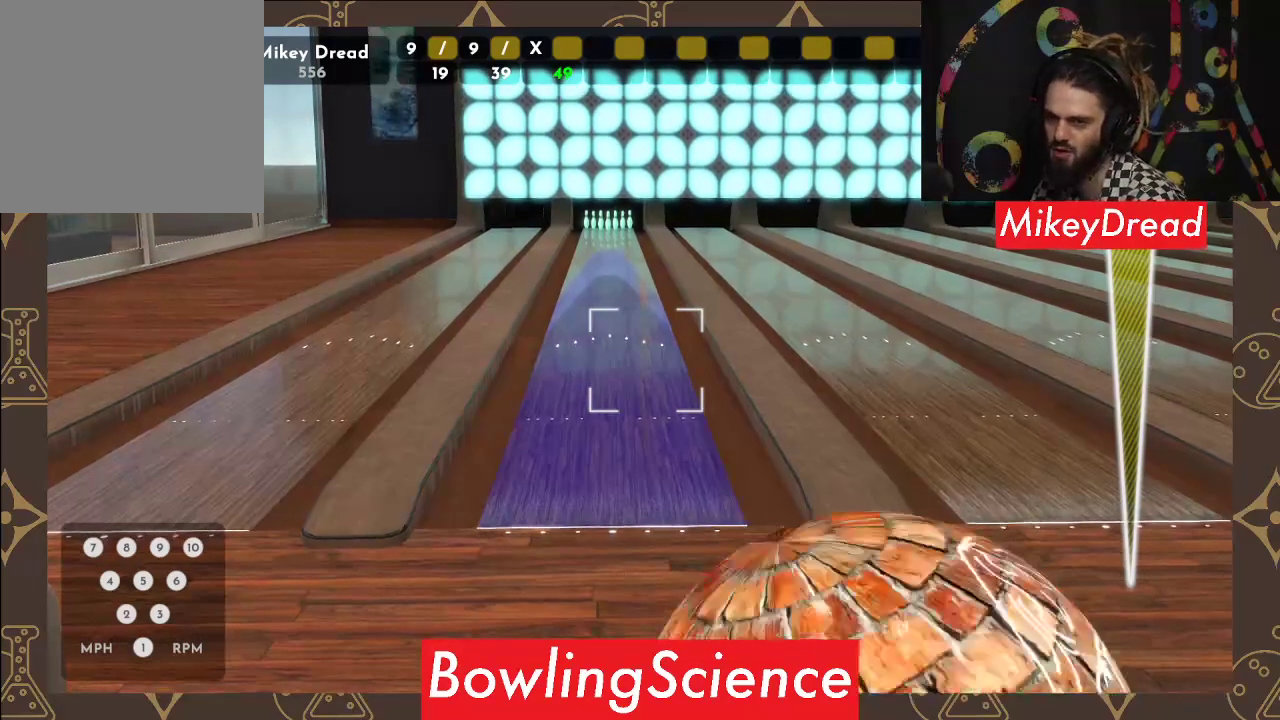
{"buttons": [], "left_stick": "center", "right_stick": "left", "events": []}
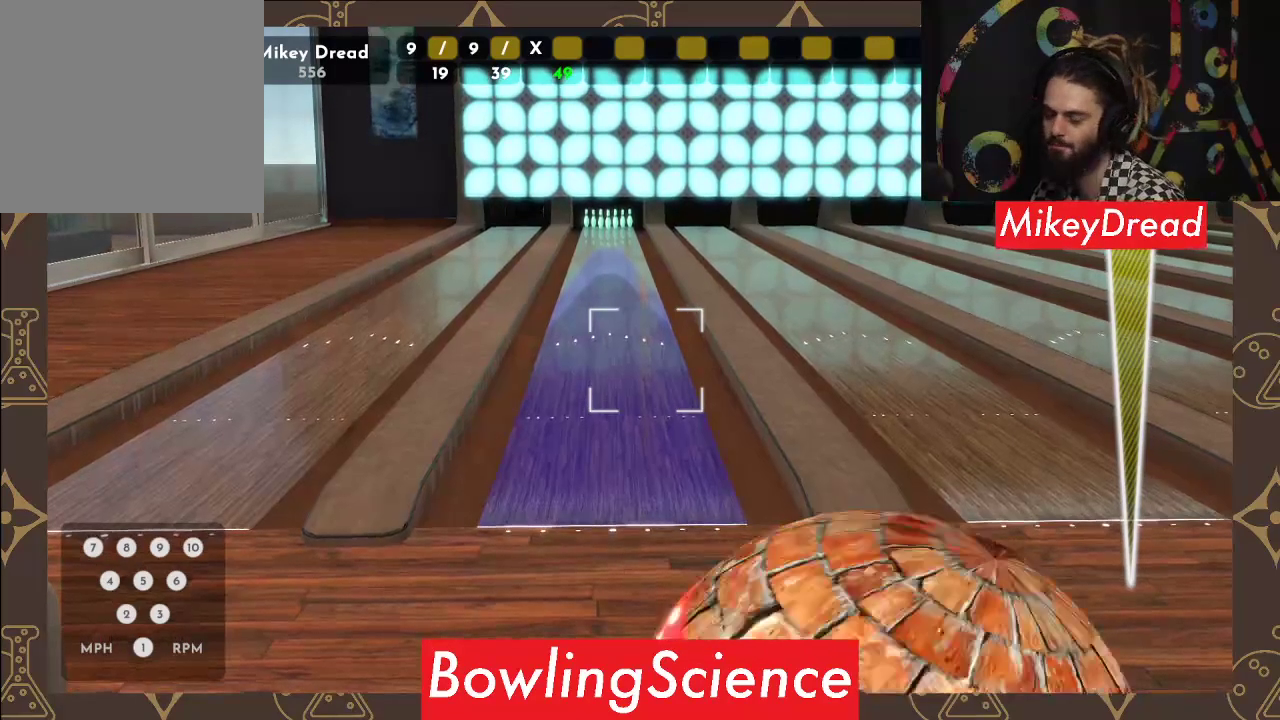
{"buttons": [], "left_stick": "center", "right_stick": "left", "events": []}
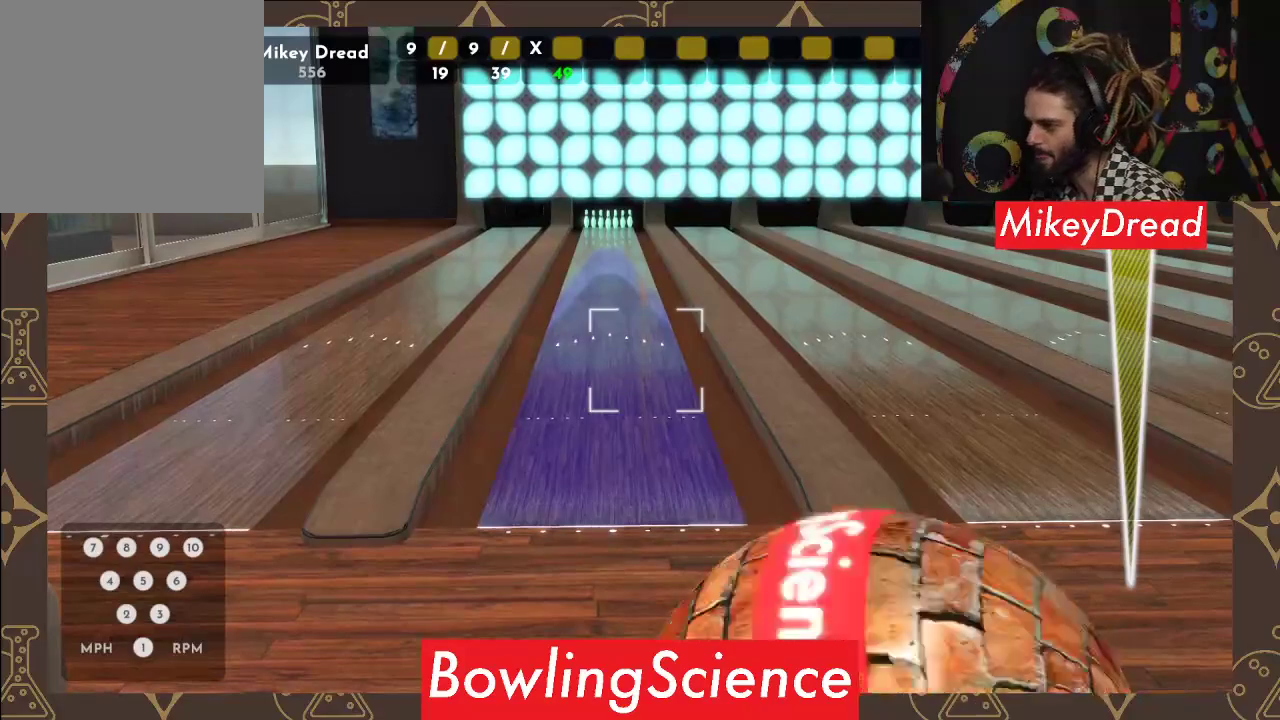
{"buttons": [], "left_stick": "center", "right_stick": "left", "events": []}
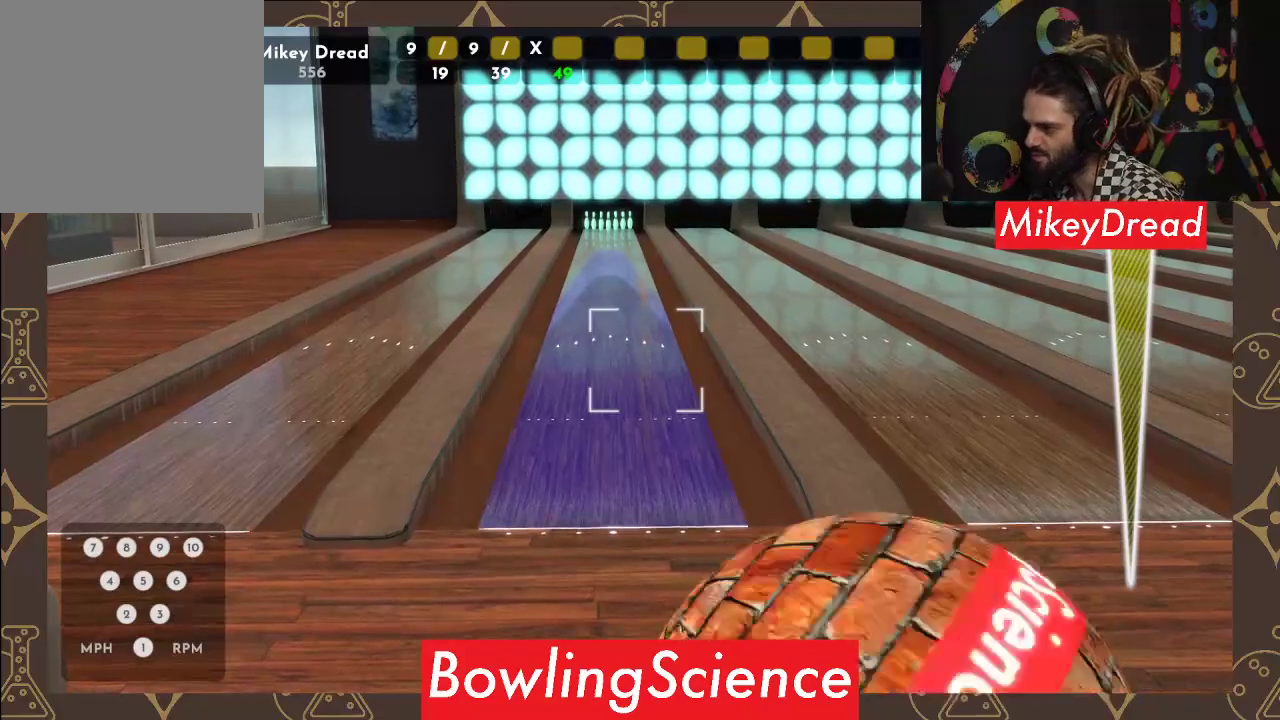
{"buttons": [], "left_stick": "center", "right_stick": "left", "events": []}
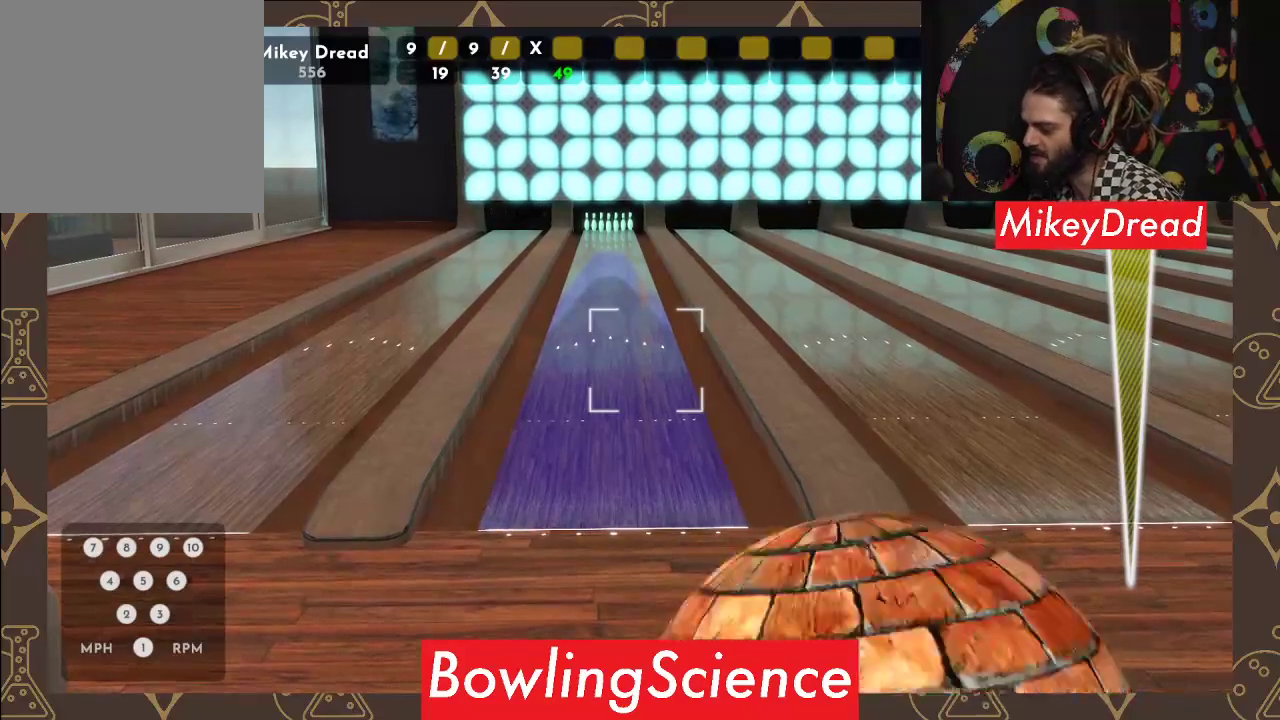
{"buttons": [], "left_stick": "center", "right_stick": "left", "events": []}
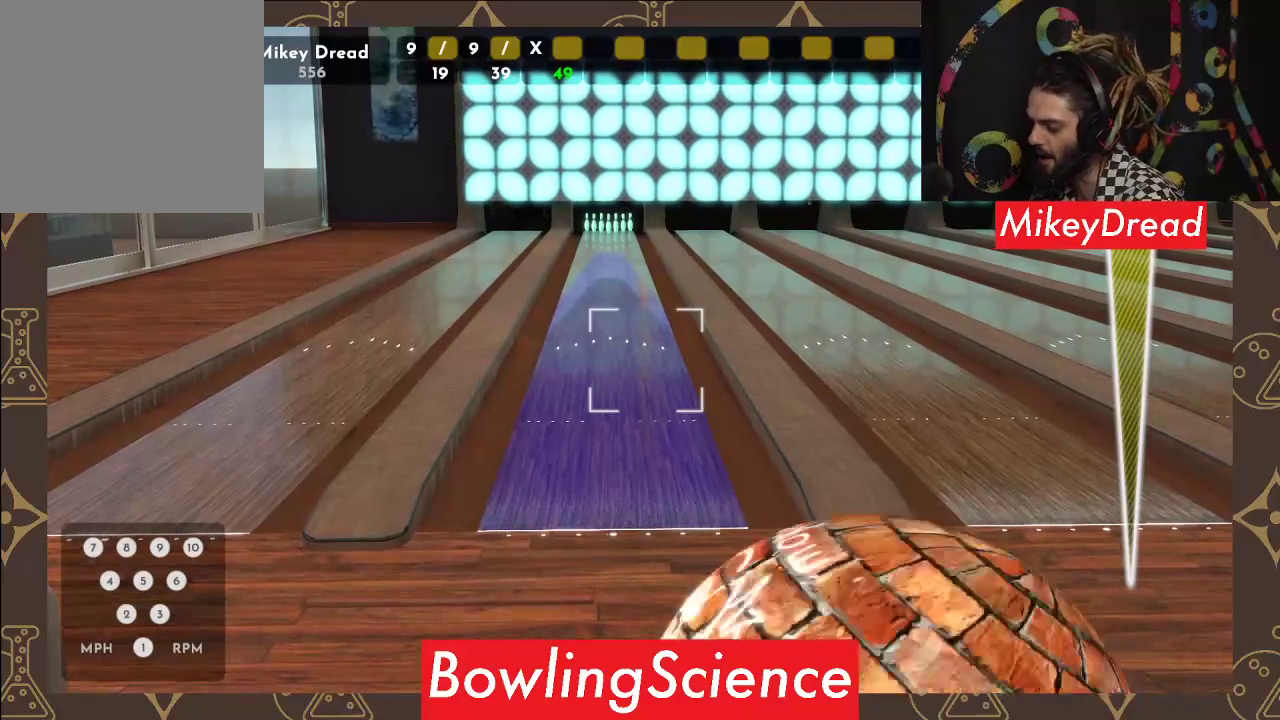
{"buttons": [], "left_stick": "center", "right_stick": "left", "events": []}
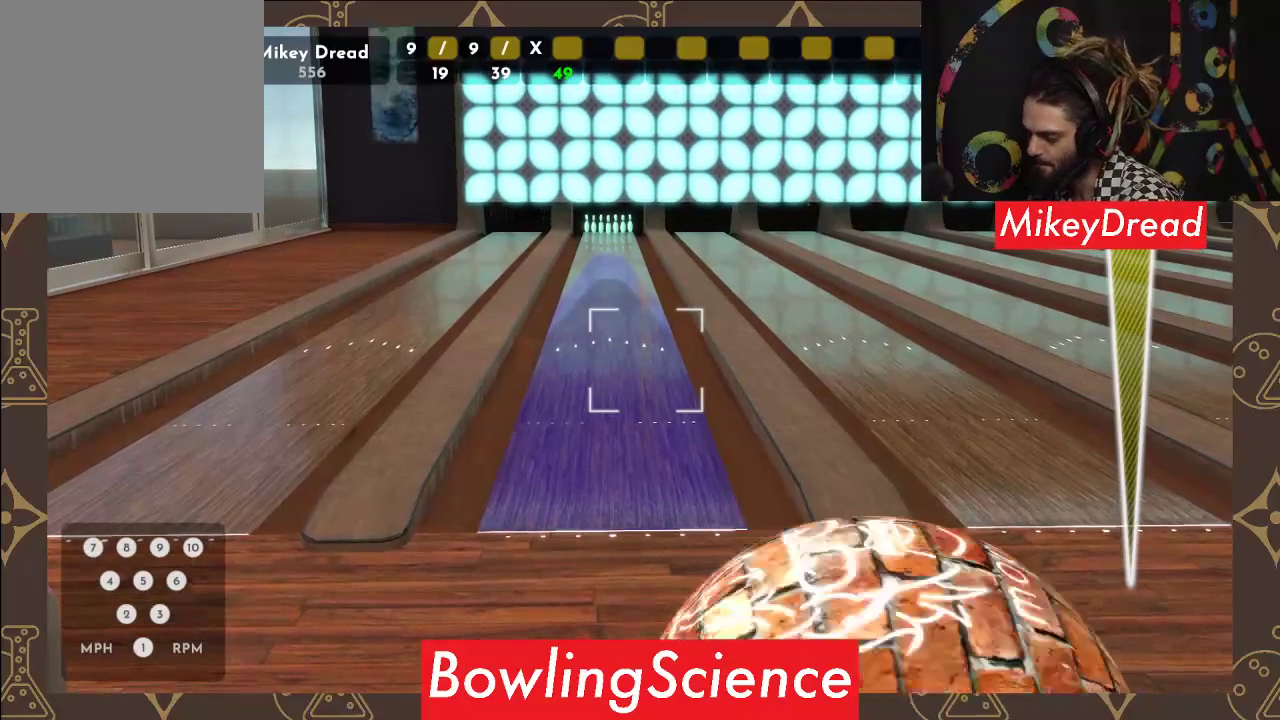
{"buttons": [], "left_stick": "center", "right_stick": "left", "events": []}